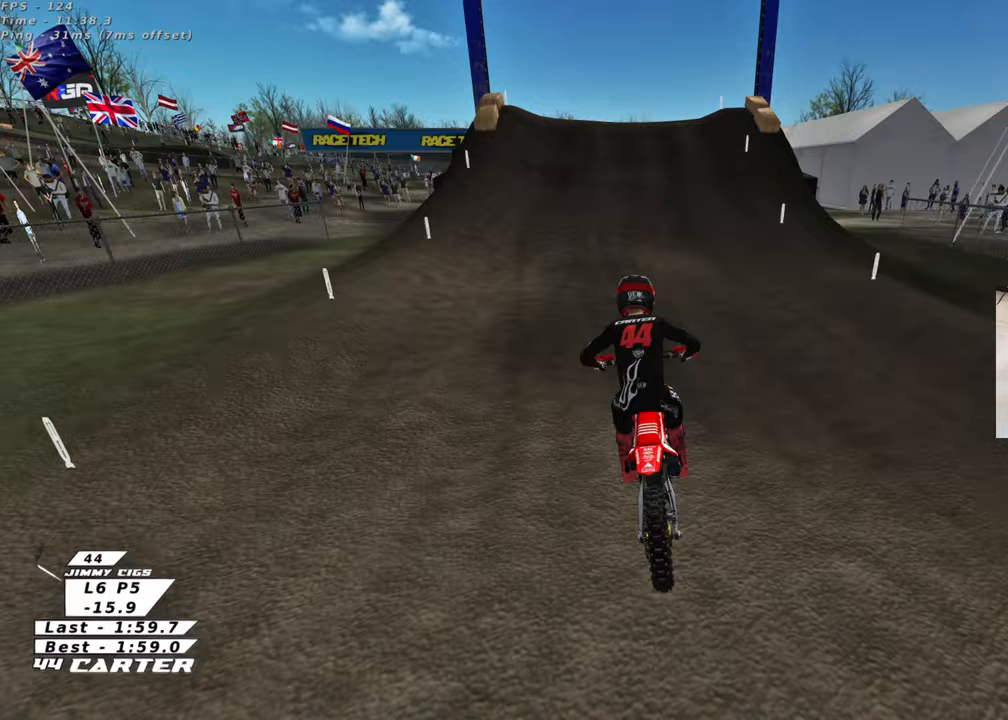
Gameplay with a controller (Xbox layout); each line is a JSON object with the inputs held at the frame after it. "events" lists button and stick changes between this image and that frame as [ms after this image, input, new state], when the widget could be followed in between. Not read: R2.
{"buttons": ["L2", "R3"], "left_stick": "up-left", "right_stick": "up", "events": [[150, "X", "down"], [150, "left_stick", "center"], [267, "X", "up"], [333, "L2", "down"], [350, "left_stick", "right"], [450, "left_stick", "up-left"], [467, "R3", "down"], [467, "right_stick", "up"]]}
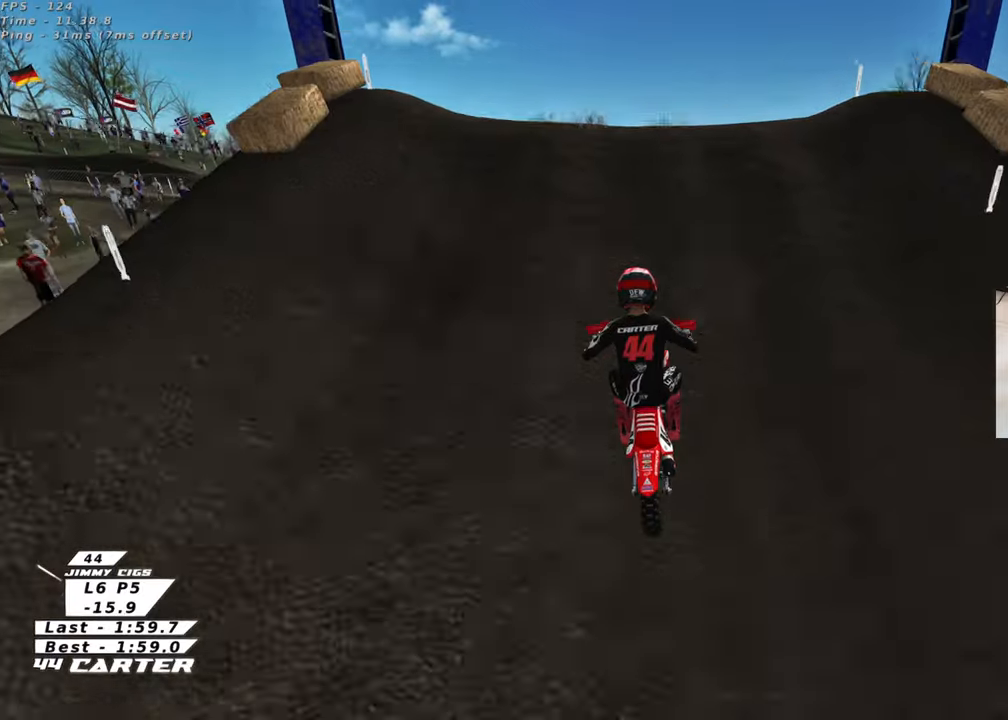
{"buttons": [], "left_stick": "down-right", "right_stick": "up", "events": [[50, "L2", "up"], [100, "left_stick", "down-left"], [200, "left_stick", "down"], [300, "left_stick", "down-right"], [500, "R3", "up"]]}
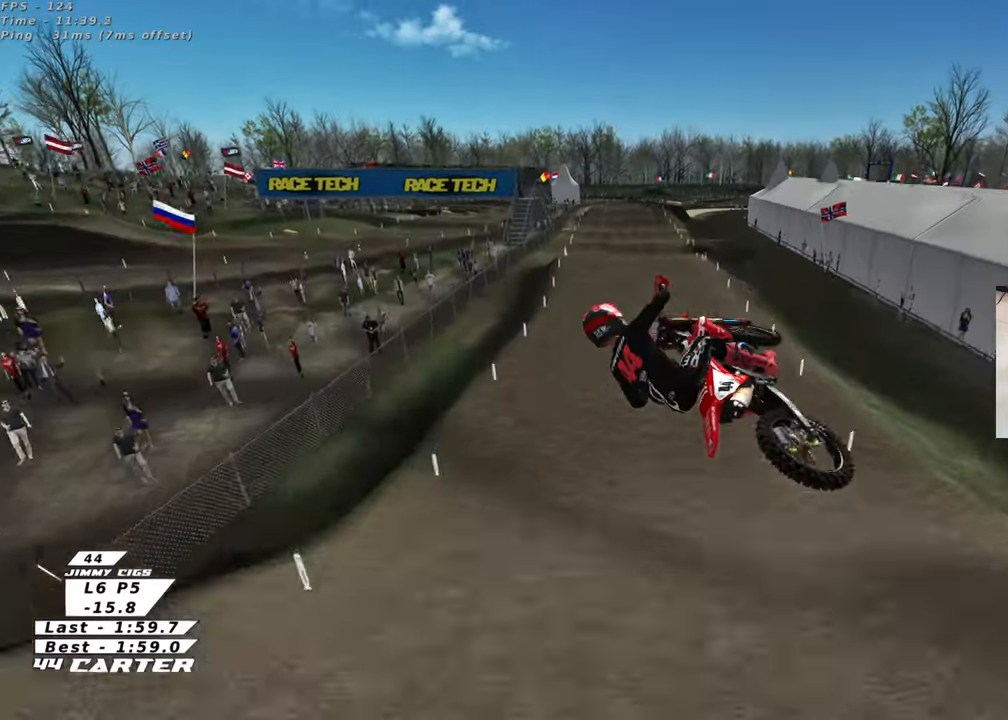
{"buttons": [], "left_stick": "up-left", "right_stick": "down", "events": [[67, "right_stick", "down"], [167, "left_stick", "center"], [300, "A", "down"], [417, "left_stick", "up-left"], [433, "A", "up"]]}
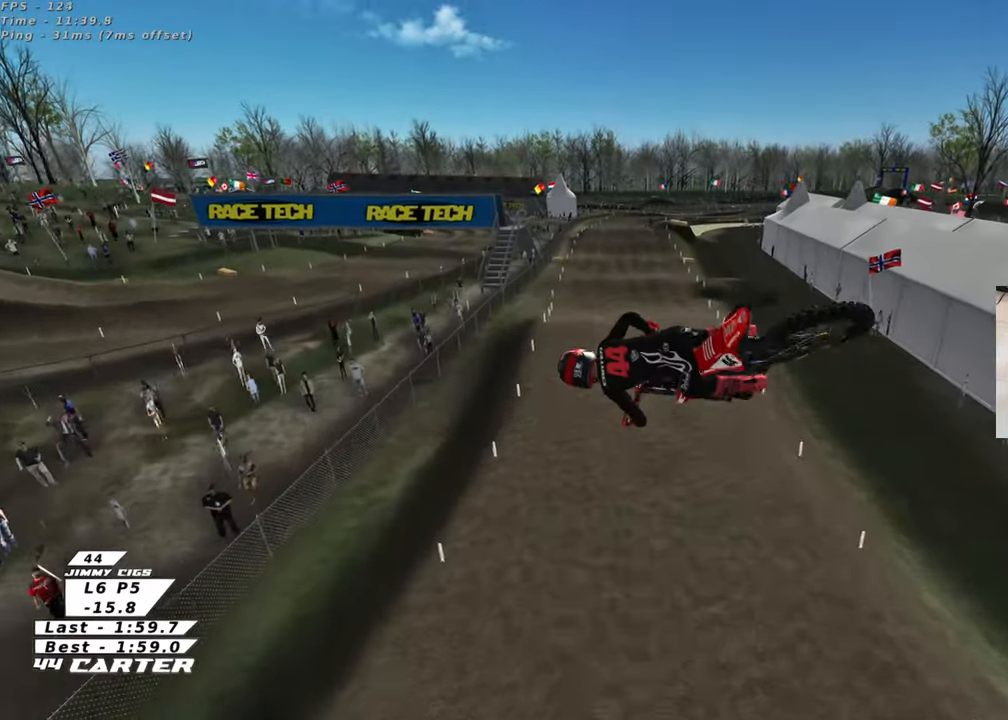
{"buttons": ["R3"], "left_stick": "up", "right_stick": "center", "events": [[267, "right_stick", "center"], [383, "left_stick", "up"], [483, "R3", "down"]]}
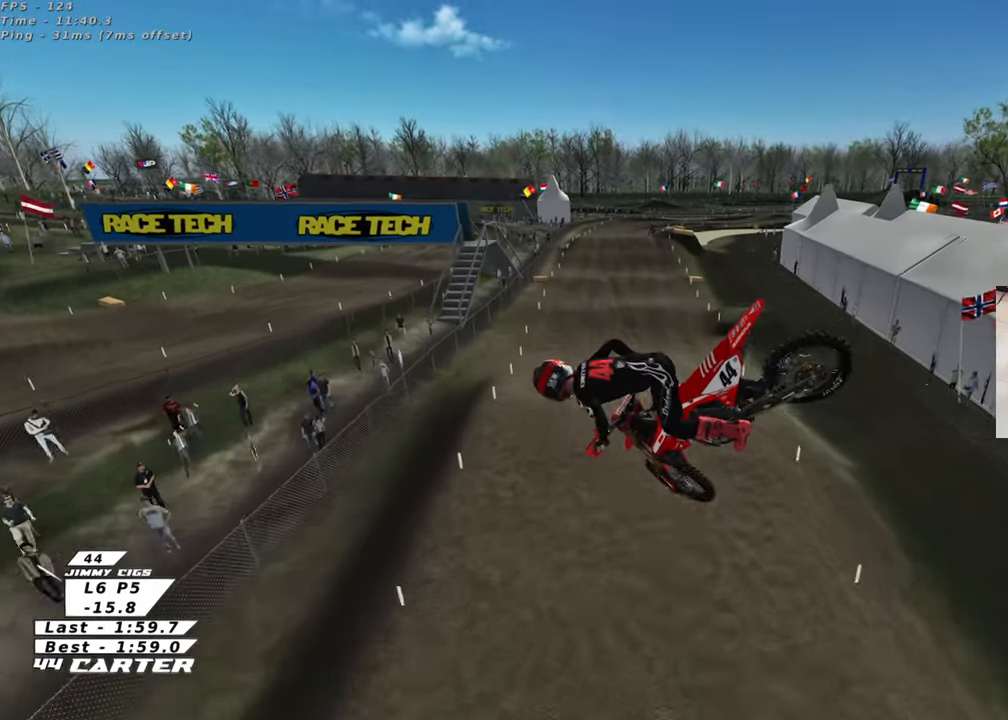
{"buttons": [], "left_stick": "down-left", "right_stick": "down", "events": [[33, "right_stick", "up-left"], [50, "left_stick", "up-right"], [117, "L1", "down"], [117, "right_stick", "down-left"], [133, "R1", "down"], [200, "left_stick", "down-right"], [250, "R1", "up"], [267, "L1", "up"], [300, "left_stick", "down"], [367, "right_stick", "down"], [433, "R3", "up"], [433, "left_stick", "down-left"]]}
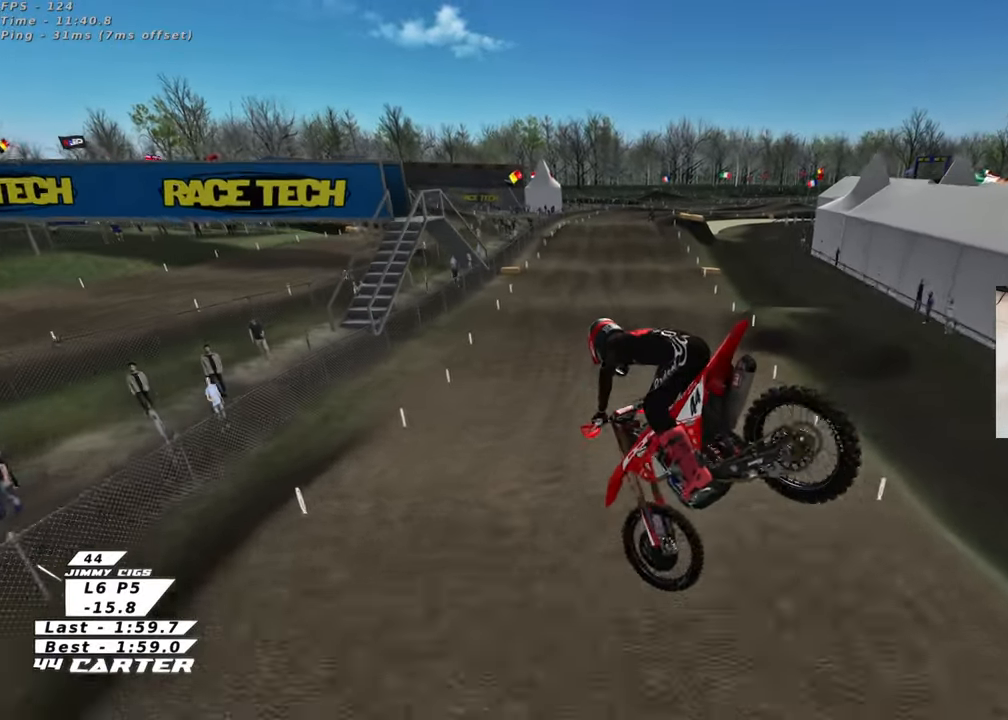
{"buttons": [], "left_stick": "up-right", "right_stick": "down", "events": [[33, "left_stick", "left"], [133, "left_stick", "up-left"], [150, "X", "down"], [233, "X", "up"], [300, "X", "down"], [383, "left_stick", "up-right"], [400, "X", "up"]]}
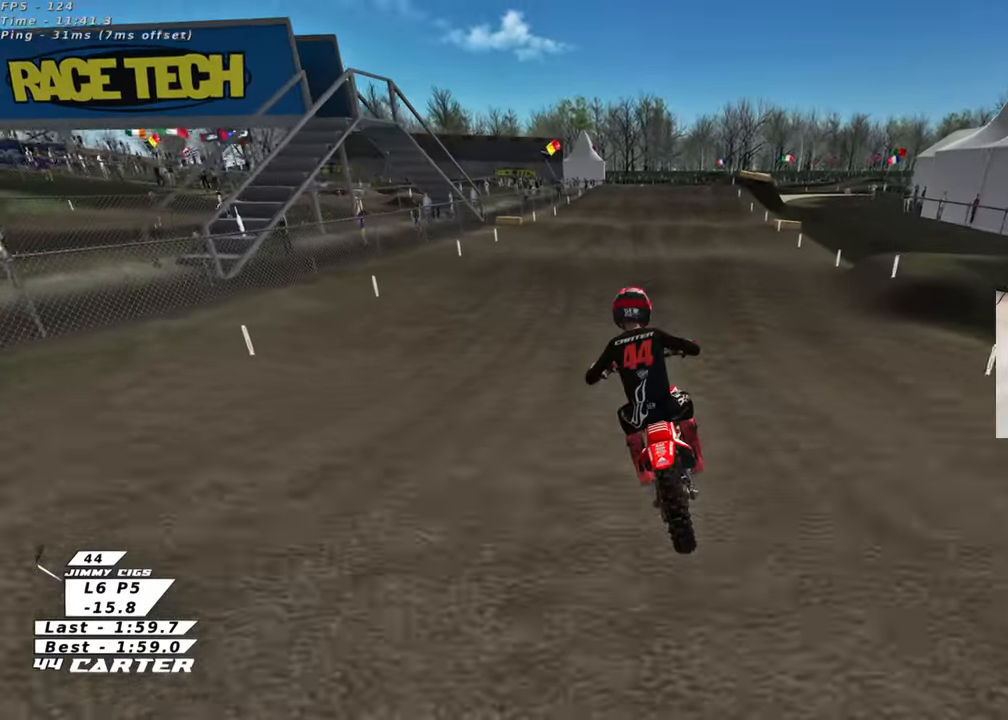
{"buttons": ["A"], "left_stick": "down", "right_stick": "down", "events": [[83, "A", "down"], [217, "A", "up"], [300, "left_stick", "center"], [350, "left_stick", "down"], [383, "A", "down"]]}
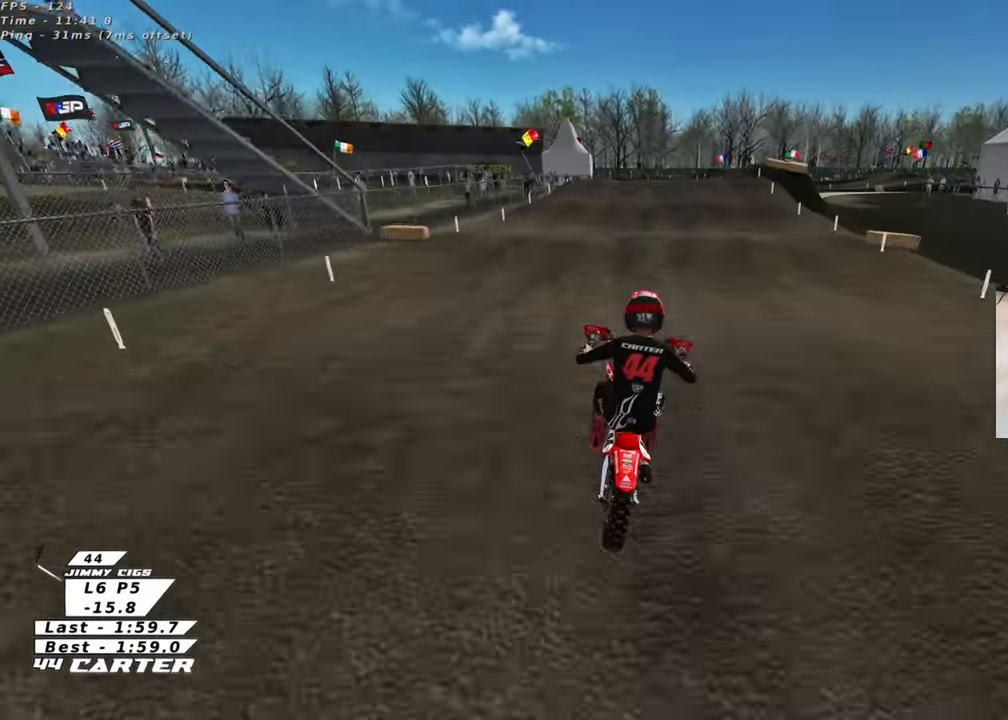
{"buttons": [], "left_stick": "center", "right_stick": "center", "events": [[17, "A", "up"], [83, "left_stick", "center"], [350, "X", "down"], [350, "right_stick", "center"], [450, "X", "up"]]}
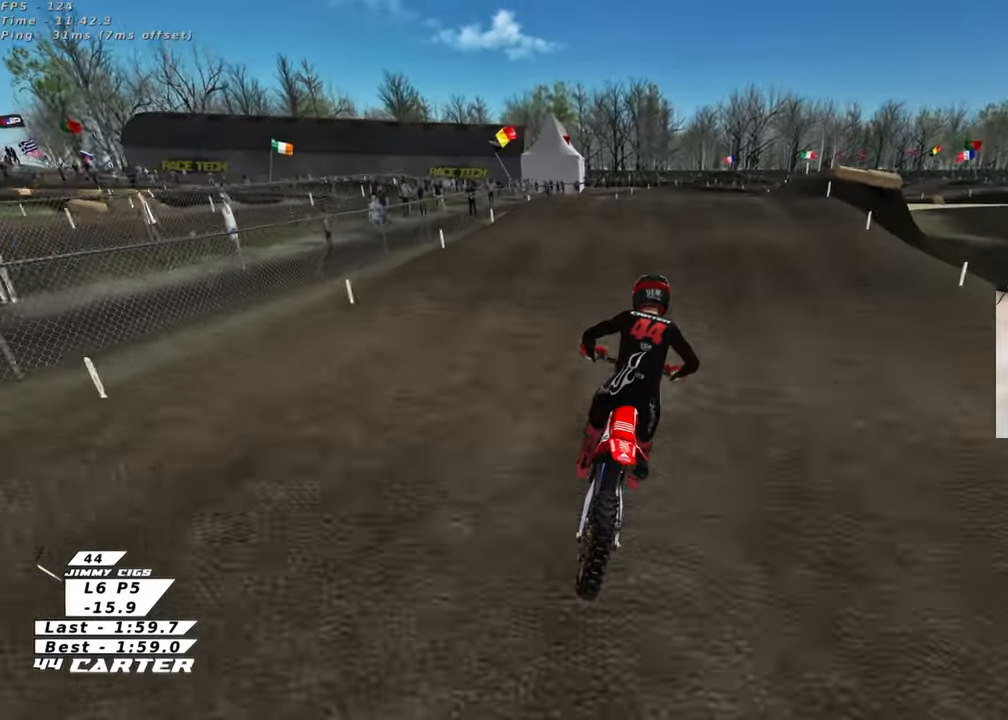
{"buttons": [], "left_stick": "down", "right_stick": "center", "events": [[33, "X", "down"], [100, "X", "up"], [183, "L2", "down"], [333, "L2", "up"], [367, "left_stick", "down"]]}
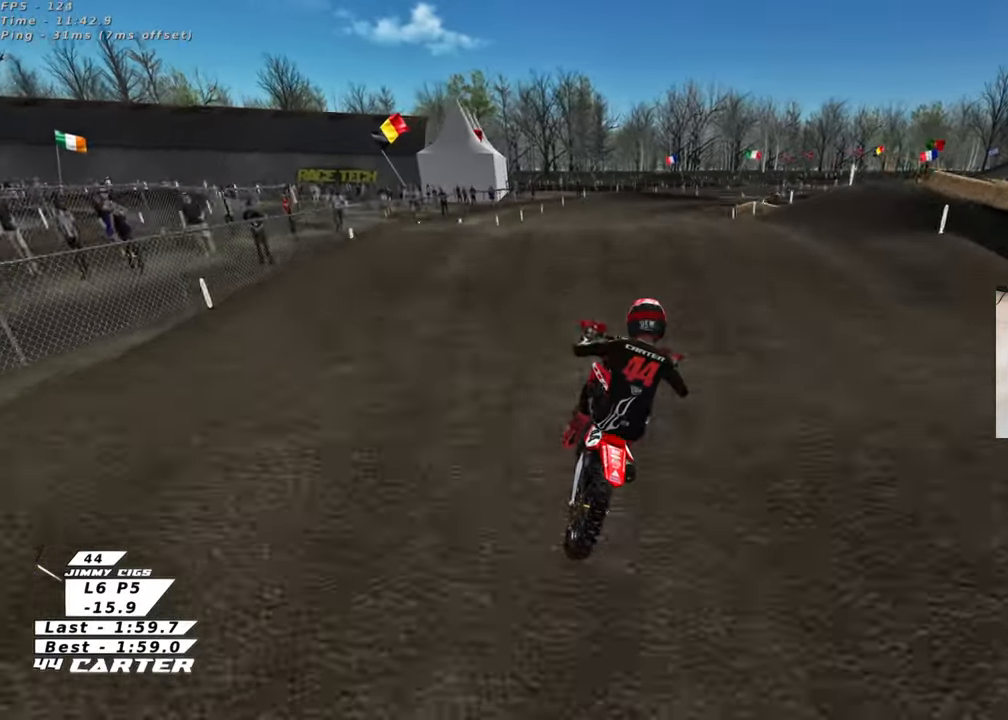
{"buttons": [], "left_stick": "center", "right_stick": "center", "events": [[17, "left_stick", "center"], [233, "left_stick", "down"], [500, "left_stick", "center"]]}
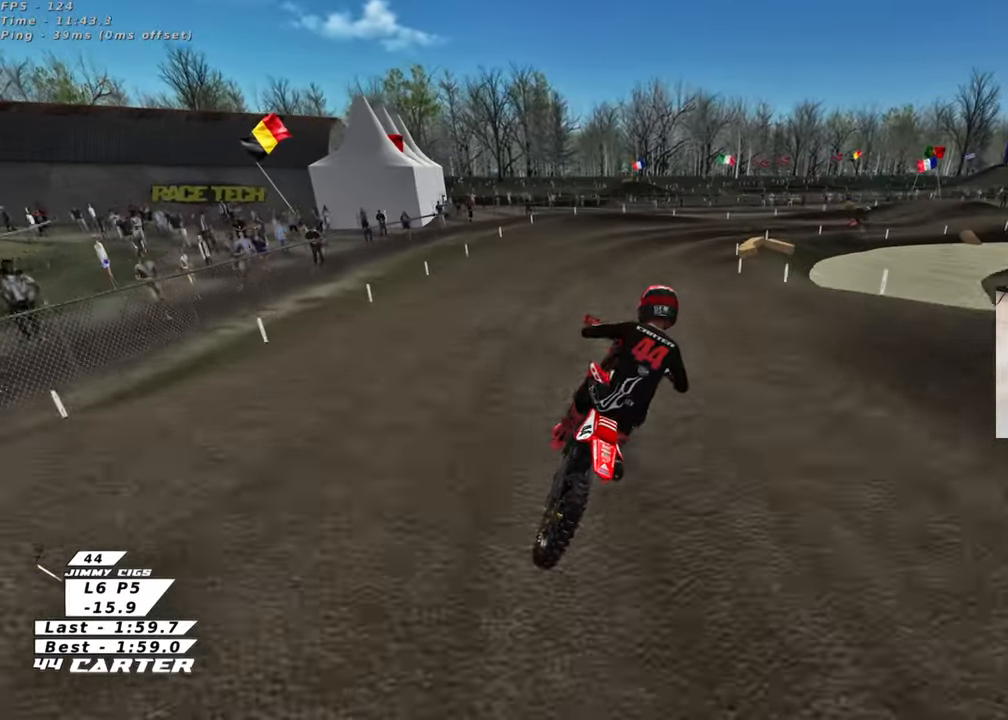
{"buttons": ["X"], "left_stick": "center", "right_stick": "center", "events": [[17, "left_stick", "left"], [267, "left_stick", "up-right"], [450, "X", "down"], [483, "left_stick", "center"]]}
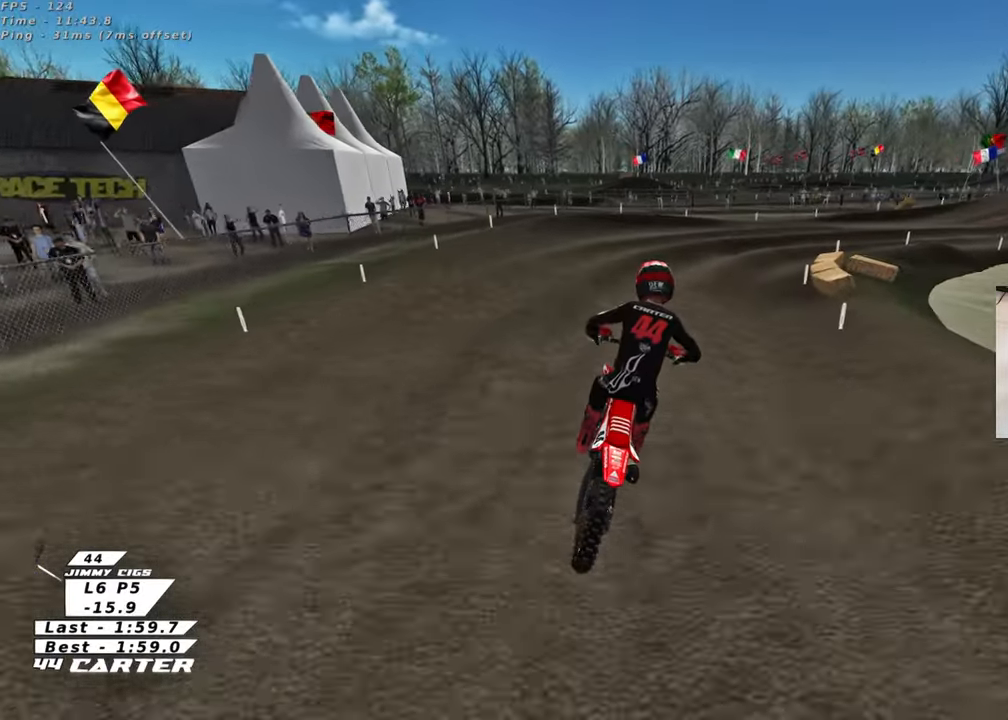
{"buttons": ["L2"], "left_stick": "down-right", "right_stick": "center", "events": [[50, "X", "up"], [150, "X", "down"], [167, "left_stick", "down-right"], [233, "X", "up"], [483, "L2", "down"]]}
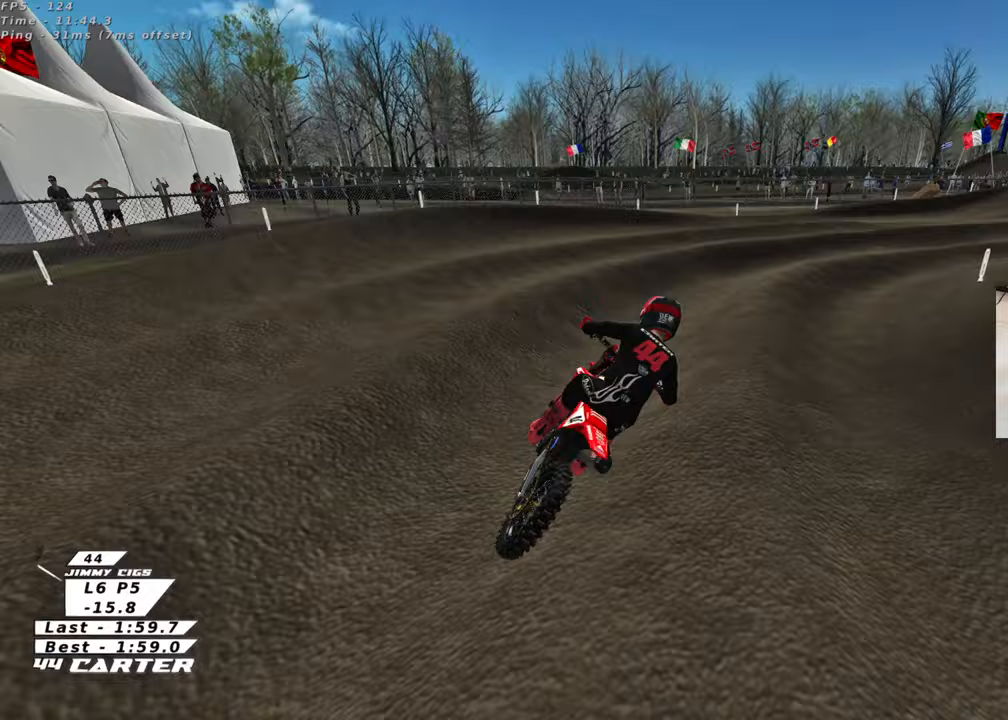
{"buttons": [], "left_stick": "up", "right_stick": "center", "events": [[133, "left_stick", "up-right"], [283, "A", "down"], [433, "L2", "up"], [450, "A", "up"], [467, "left_stick", "up"]]}
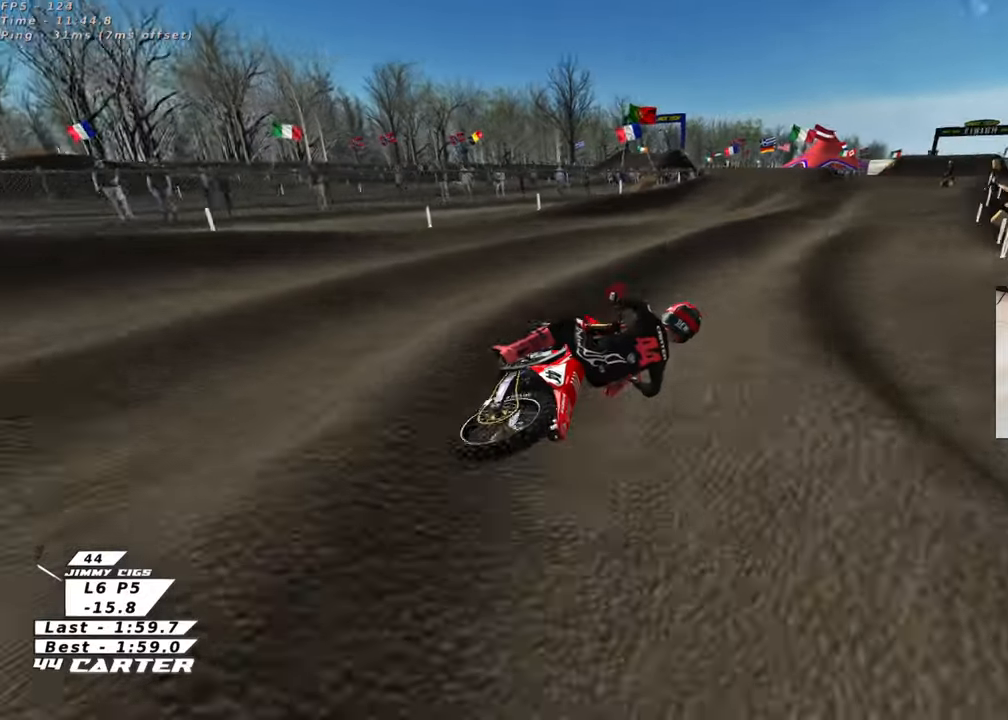
{"buttons": [], "left_stick": "left", "right_stick": "center", "events": [[67, "A", "down"], [83, "left_stick", "up-left"], [200, "left_stick", "left"], [233, "A", "up"]]}
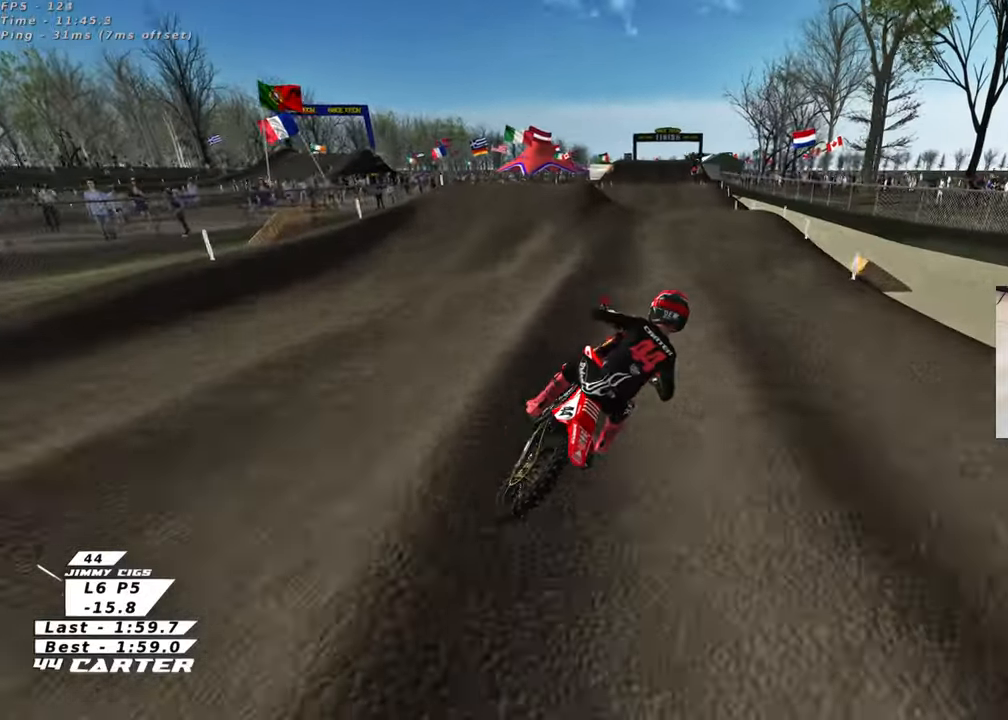
{"buttons": [], "left_stick": "down", "right_stick": "center", "events": [[467, "left_stick", "down"]]}
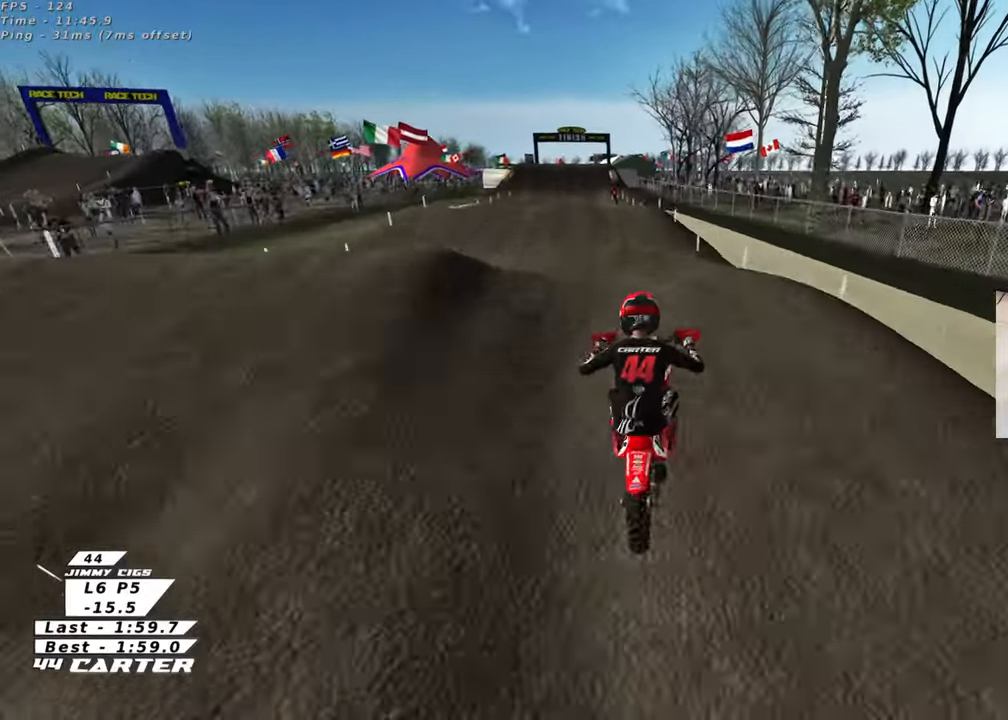
{"buttons": [], "left_stick": "right", "right_stick": "center", "events": [[17, "A", "down"], [150, "A", "up"], [150, "left_stick", "up-right"], [367, "left_stick", "right"]]}
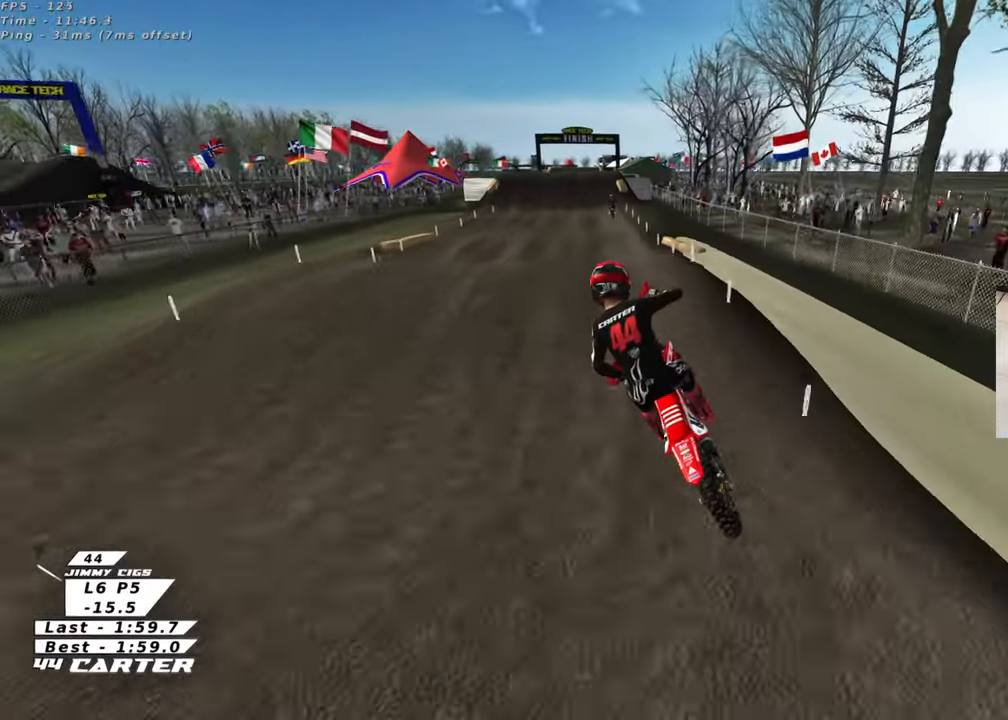
{"buttons": [], "left_stick": "down-right", "right_stick": "center", "events": [[167, "left_stick", "up-left"], [350, "A", "down"], [350, "left_stick", "down-right"], [467, "A", "up"]]}
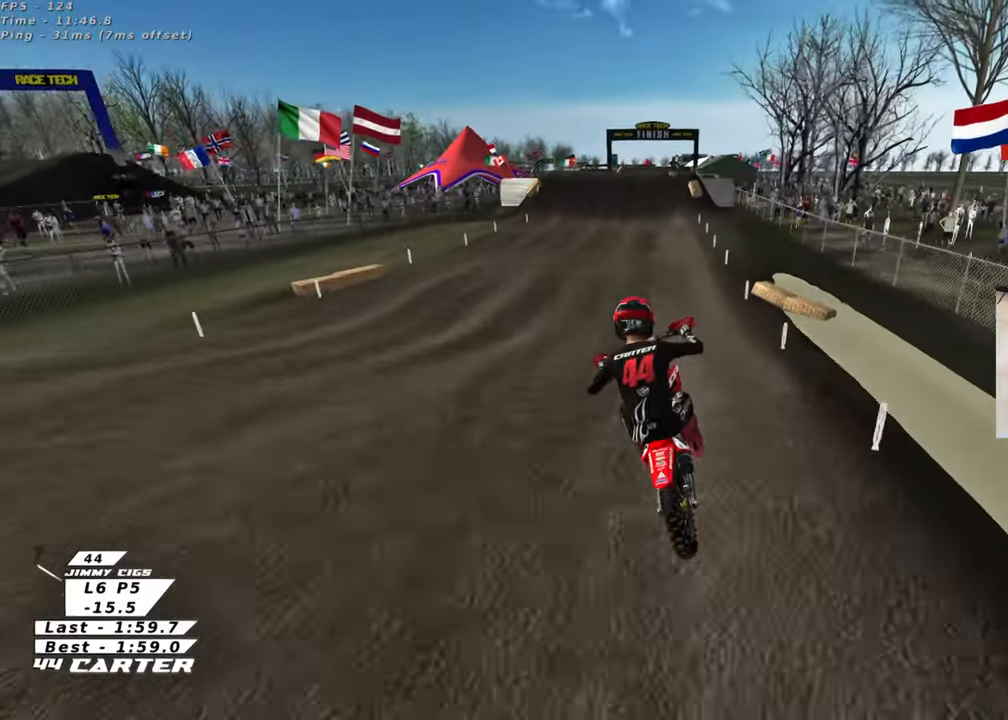
{"buttons": [], "left_stick": "up-right", "right_stick": "down-left", "events": [[33, "left_stick", "down-left"], [300, "left_stick", "down-right"], [317, "right_stick", "down"], [333, "R3", "down"], [400, "right_stick", "down-left"], [467, "R3", "up"], [483, "left_stick", "up-right"]]}
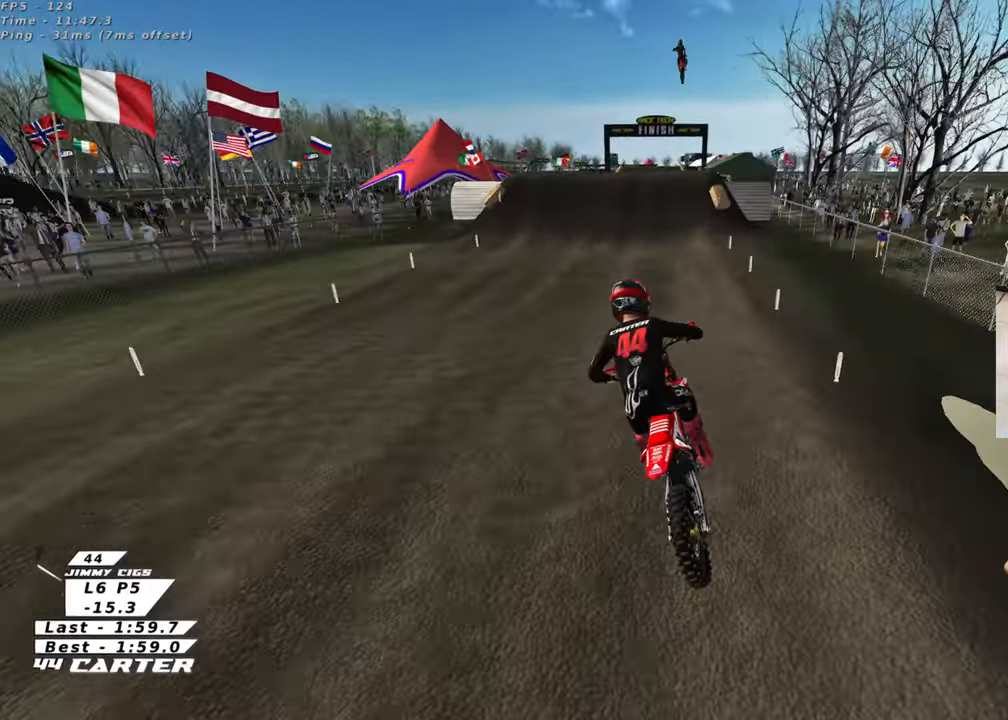
{"buttons": ["L2"], "left_stick": "down", "right_stick": "center", "events": [[17, "right_stick", "down"], [67, "left_stick", "up-left"], [167, "X", "down"], [167, "left_stick", "center"], [167, "right_stick", "center"], [283, "L2", "down"], [283, "X", "up"], [333, "left_stick", "down"], [367, "X", "down"], [467, "X", "up"]]}
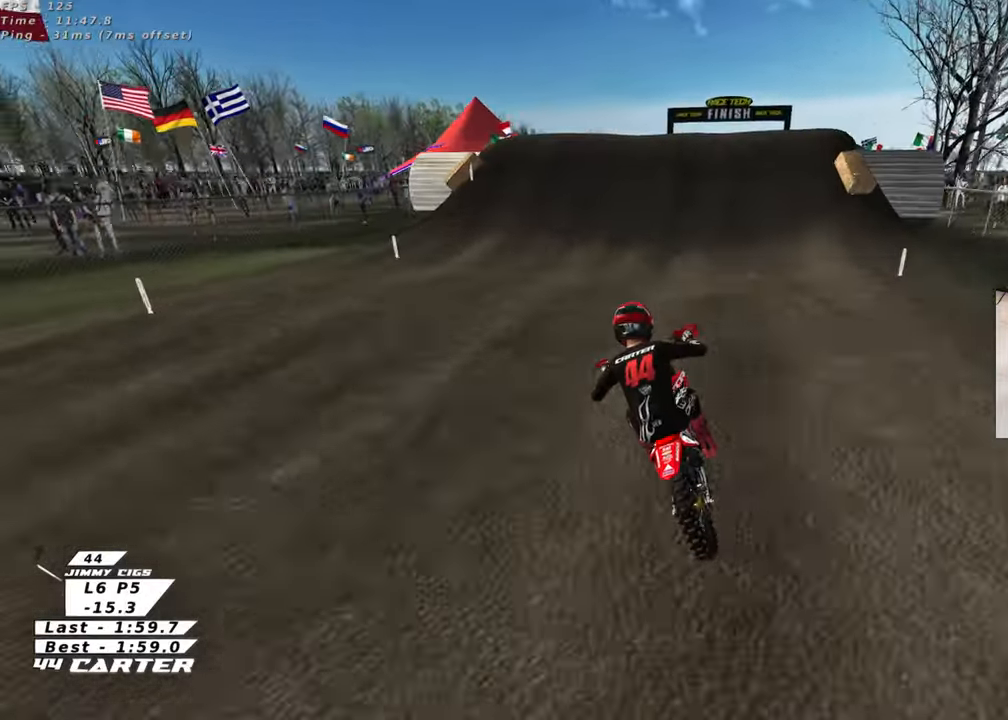
{"buttons": ["L2"], "left_stick": "down-right", "right_stick": "center", "events": [[33, "X", "down"], [133, "X", "up"], [217, "X", "down"], [317, "X", "up"], [383, "X", "down"], [433, "left_stick", "down-right"], [483, "X", "up"]]}
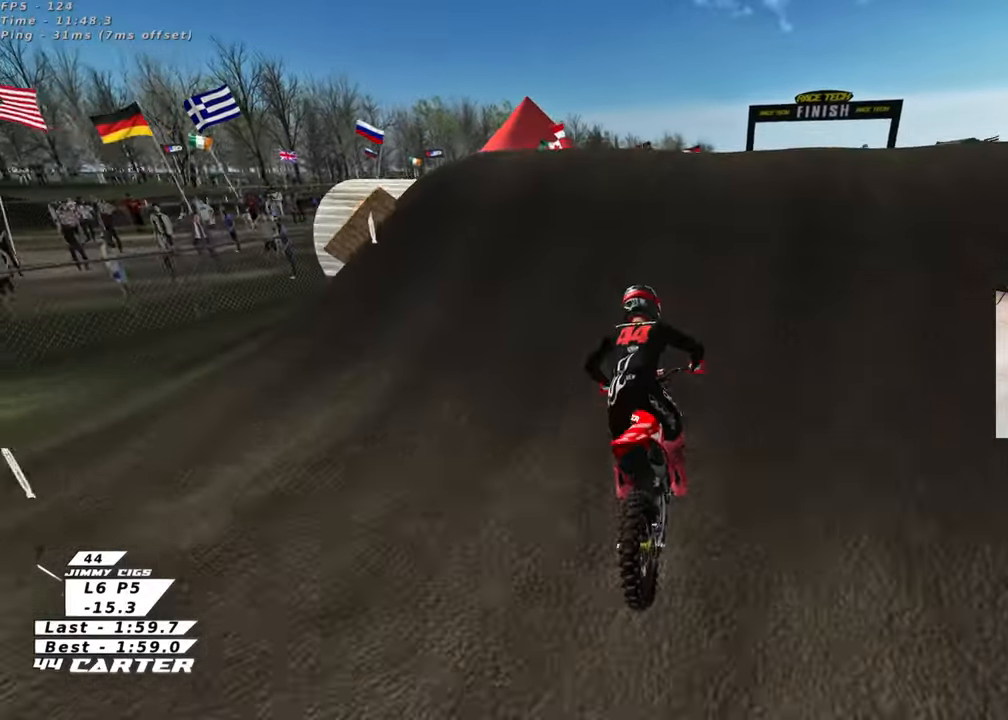
{"buttons": [], "left_stick": "down-left", "right_stick": "down-left", "events": [[17, "left_stick", "right"], [117, "right_stick", "left"], [150, "L2", "up"], [250, "L2", "down"], [383, "left_stick", "down-left"], [417, "L2", "up"], [467, "right_stick", "down-left"]]}
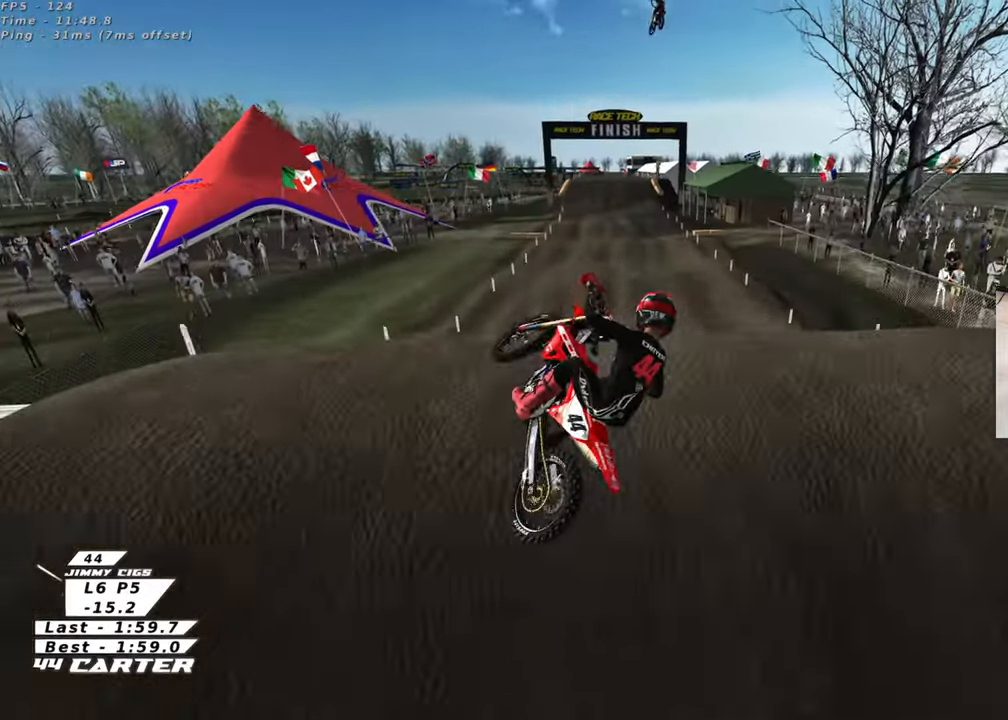
{"buttons": ["A"], "left_stick": "right", "right_stick": "down-left", "events": [[150, "left_stick", "down-right"], [267, "left_stick", "right"], [483, "A", "down"]]}
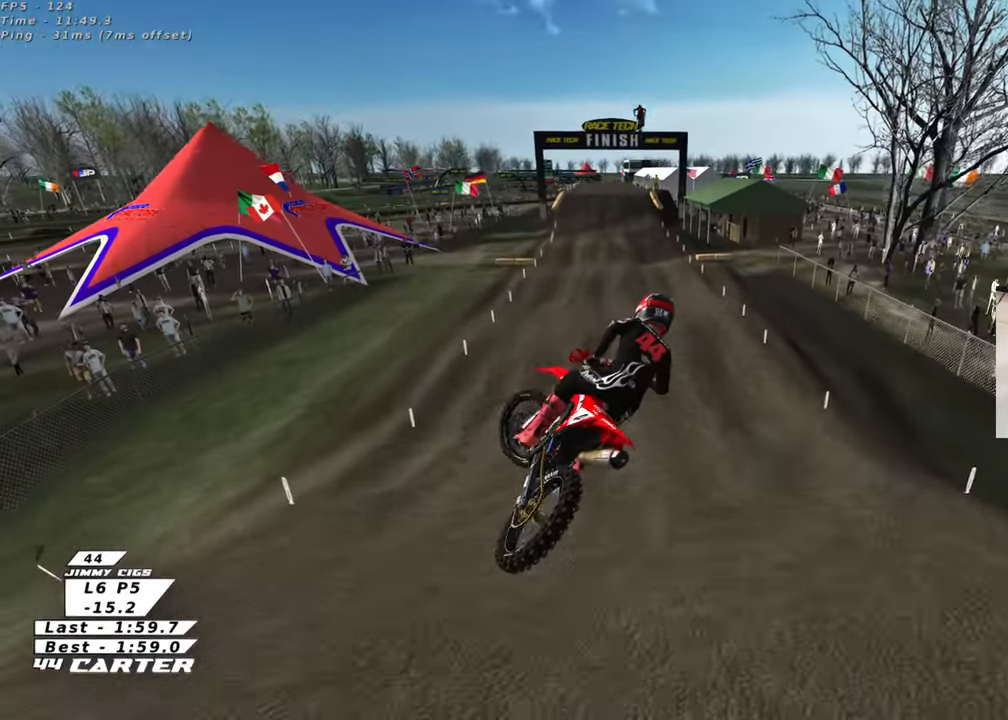
{"buttons": [], "left_stick": "up-left", "right_stick": "center", "events": [[33, "right_stick", "center"], [83, "left_stick", "up-left"], [100, "A", "up"], [167, "A", "down"], [283, "A", "up"], [350, "A", "down"], [450, "A", "up"]]}
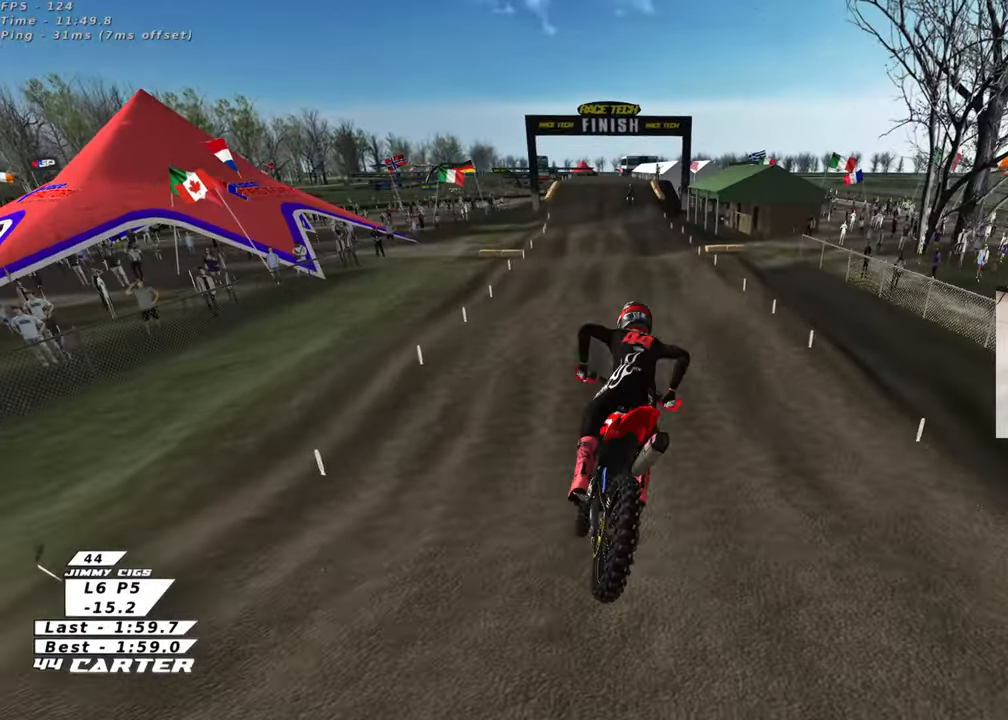
{"buttons": ["X"], "left_stick": "up", "right_stick": "center", "events": [[117, "X", "down"], [217, "X", "up"], [300, "X", "down"], [367, "X", "up"], [367, "left_stick", "up"], [450, "X", "down"]]}
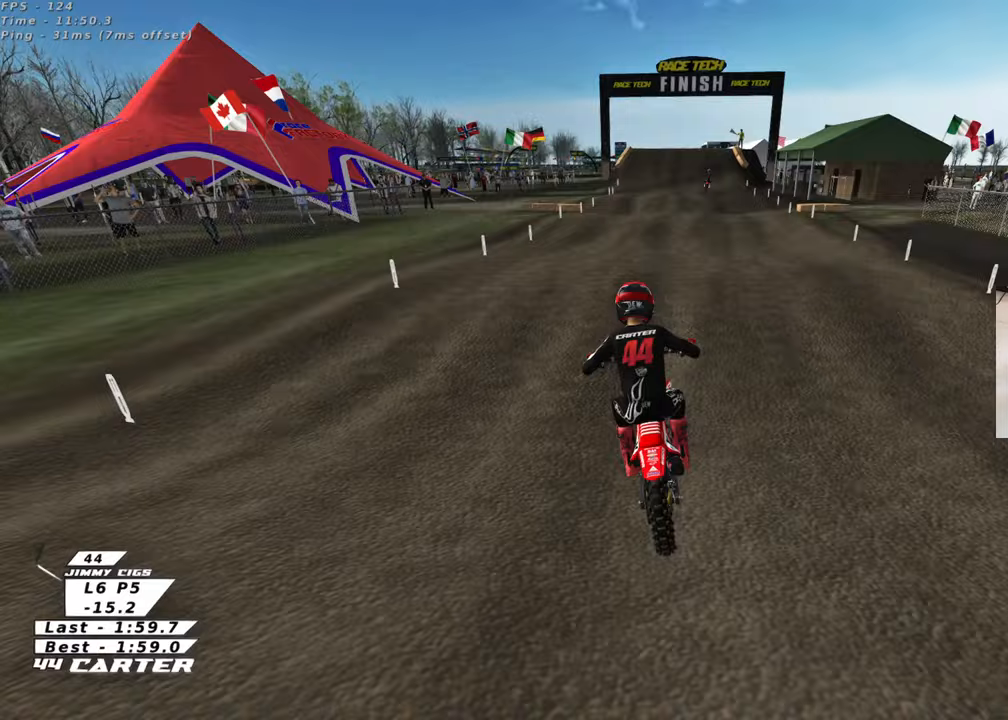
{"buttons": ["A"], "left_stick": "up-right", "right_stick": "center", "events": [[50, "X", "up"], [217, "left_stick", "center"], [383, "A", "down"], [467, "left_stick", "up-right"]]}
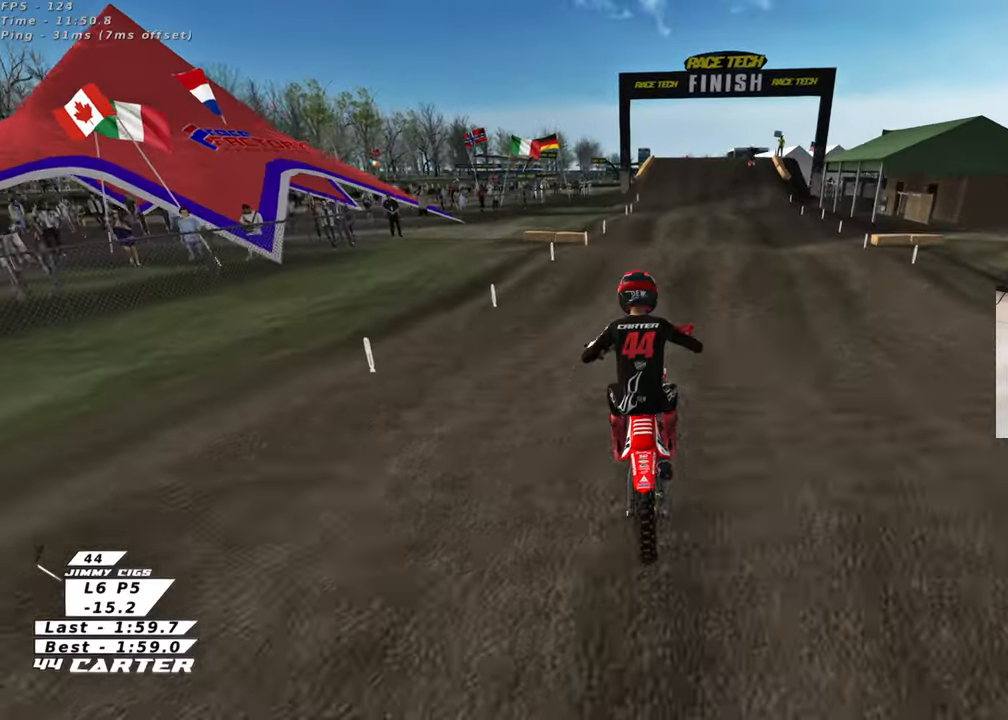
{"buttons": [], "left_stick": "up-left", "right_stick": "center", "events": [[17, "A", "up"], [367, "left_stick", "up-left"]]}
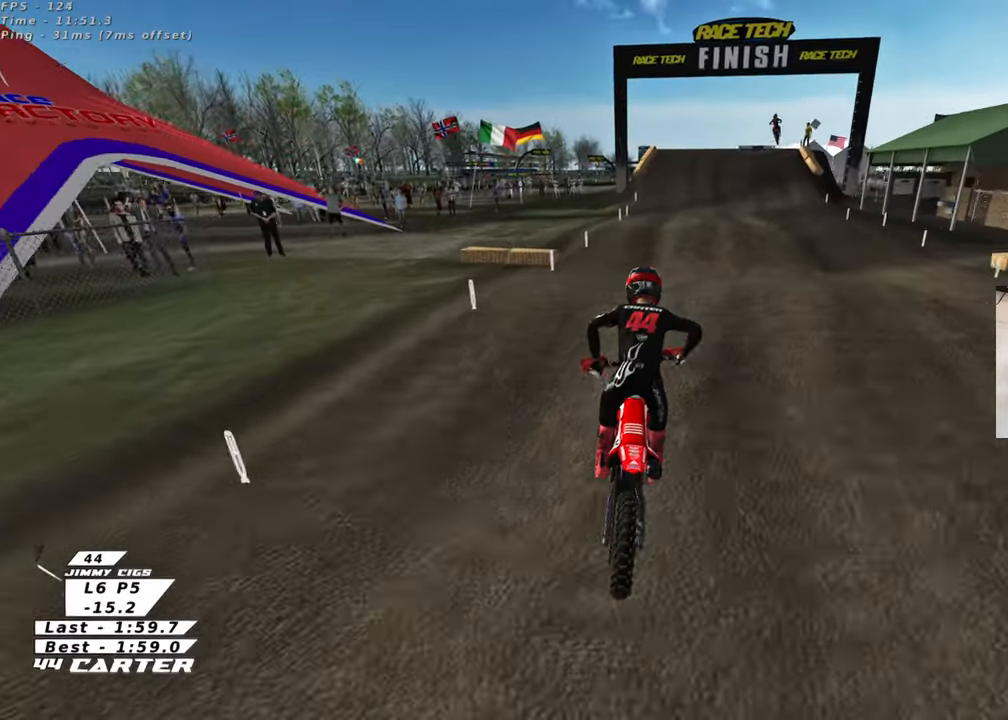
{"buttons": [], "left_stick": "up", "right_stick": "center", "events": [[100, "left_stick", "down"], [250, "A", "down"], [267, "left_stick", "up"], [383, "A", "up"]]}
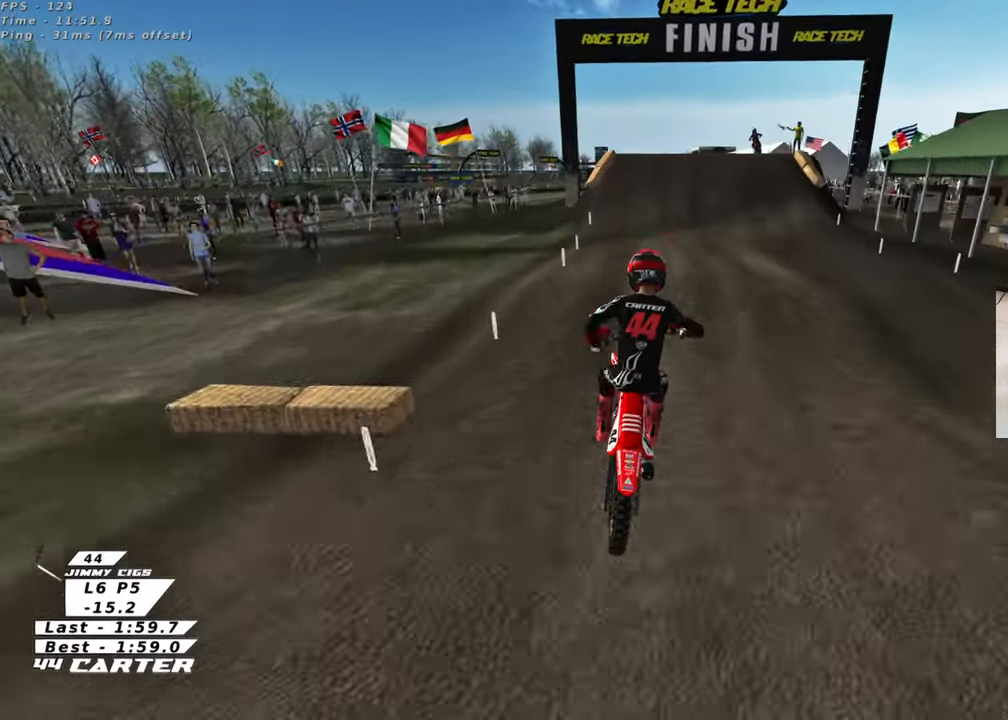
{"buttons": ["X"], "left_stick": "down", "right_stick": "center", "events": [[467, "left_stick", "down"], [483, "X", "down"]]}
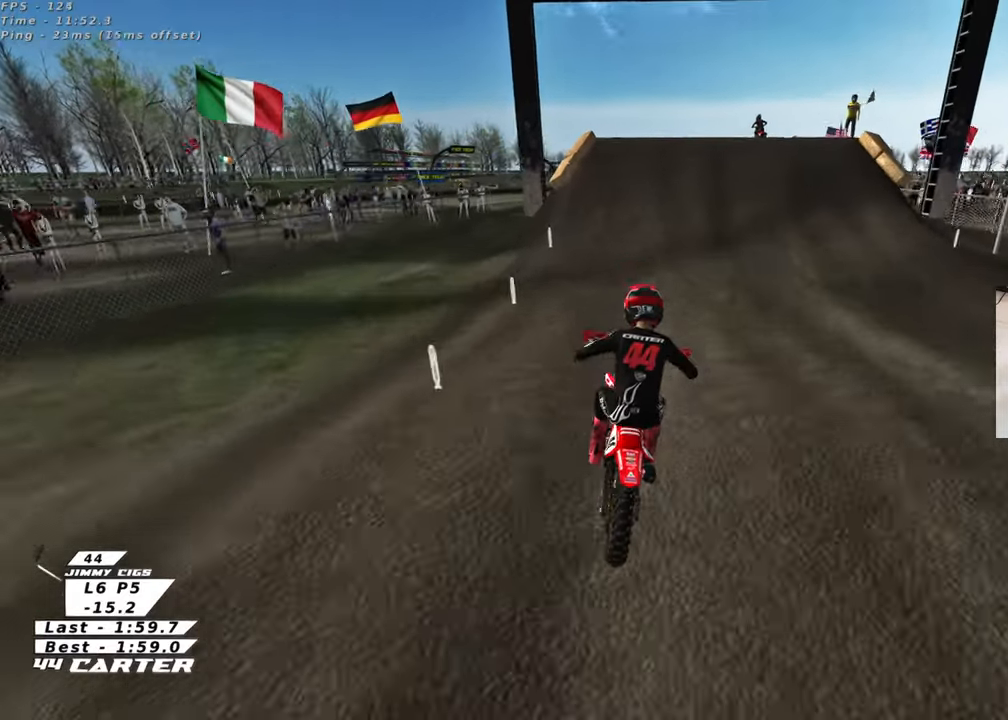
{"buttons": ["A"], "left_stick": "center", "right_stick": "center", "events": [[100, "X", "up"], [133, "left_stick", "center"], [283, "left_stick", "up"], [467, "A", "down"], [483, "left_stick", "center"]]}
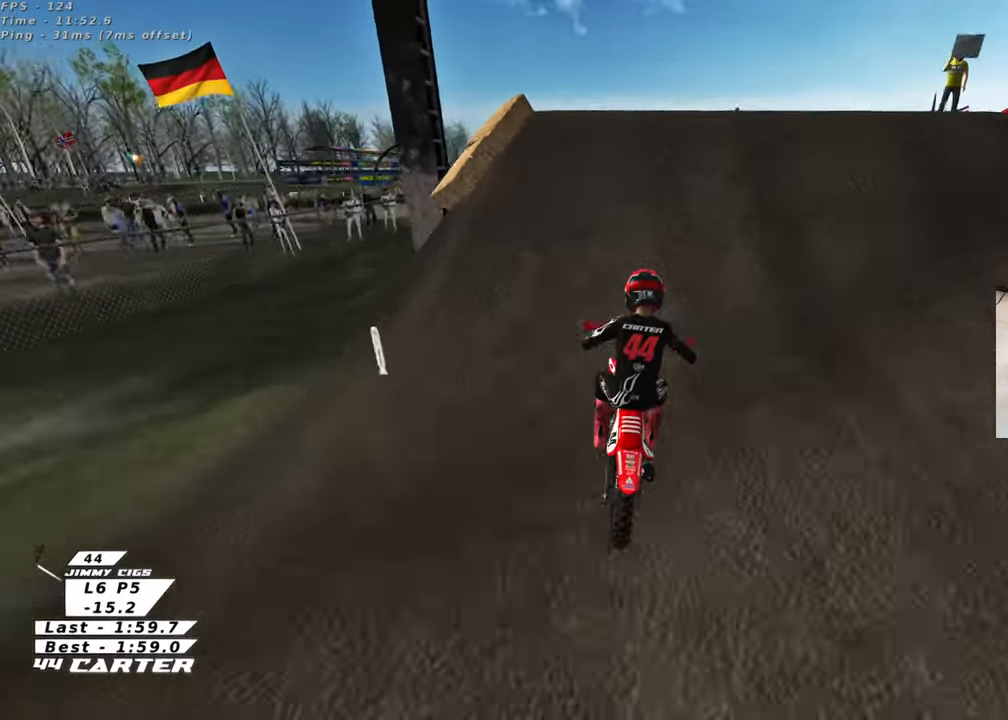
{"buttons": [], "left_stick": "right", "right_stick": "center", "events": [[50, "left_stick", "up-left"], [117, "A", "up"], [183, "A", "down"], [267, "left_stick", "down-left"], [300, "A", "up"], [333, "left_stick", "right"]]}